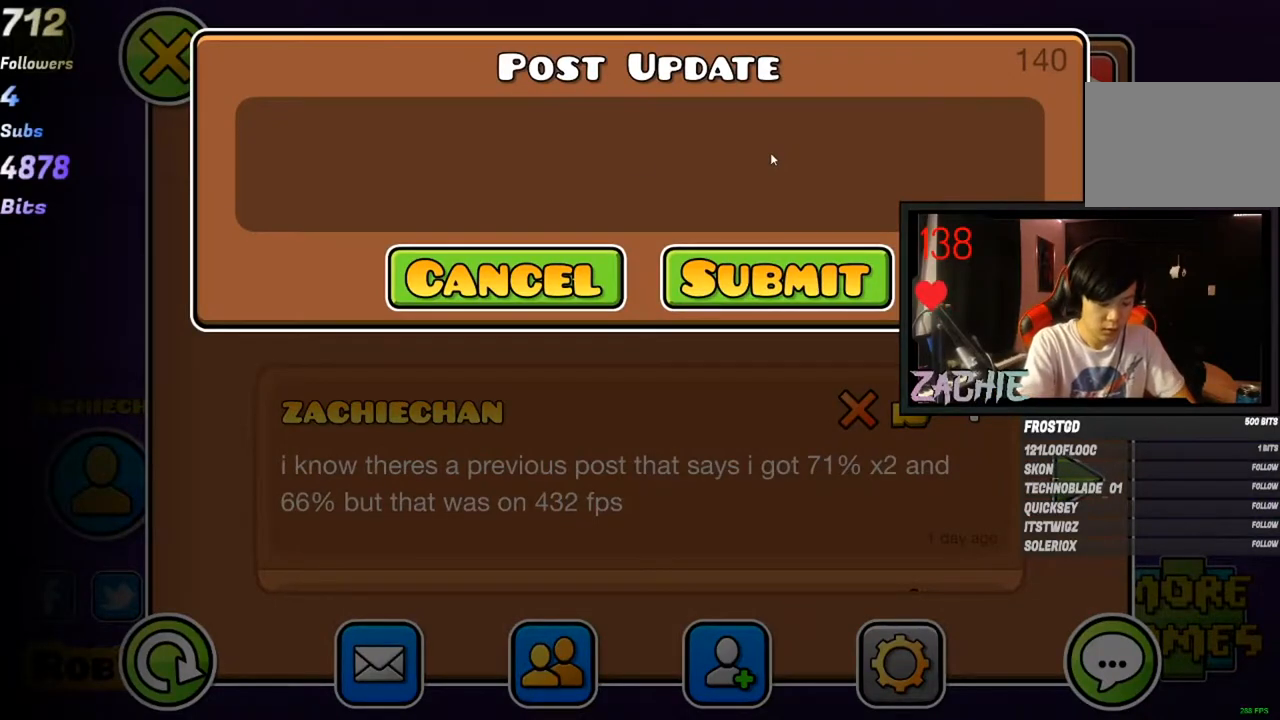
Gameplay with keyboard and mouse; each line is a JSON object with the keys and mouse buttons held at the frame after it. "events" lists presses ("down") and releases ("up") of "1", "2", "3", "4", "5", "a", "alt", "c", "caps_lock", "ctrl", "d", "e", "f", "g", "q", "r", "s", "shift", "space", "t", "tab", "v", "w", "x", "z", "mouse_left", "mouse_wheel" and "mouse_right" between this image and that frame as [ms after this image, input, new state], when the widget could be followed in between. "mouse_left", "mouse_wheel", "mouse_right" = the "left", "wheel", "right" buttons of the "mouse" list. No other keys are recorded. "wheel" means that the mouse wheel is clicked or scrolled. "mouse_move" is the direction in which the mouse moves at that frame (one of eight, or "still"), when it could be read.
{"keys": ["t"], "mouse": [], "mouse_move": "still", "events": [[33, "s", "down"], [100, "s", "up"], [183, "t", "down"], [217, "e", "down"], [217, "t", "up"], [283, "e", "up"], [333, "space", "down"], [383, "space", "up"], [417, "t", "down"]]}
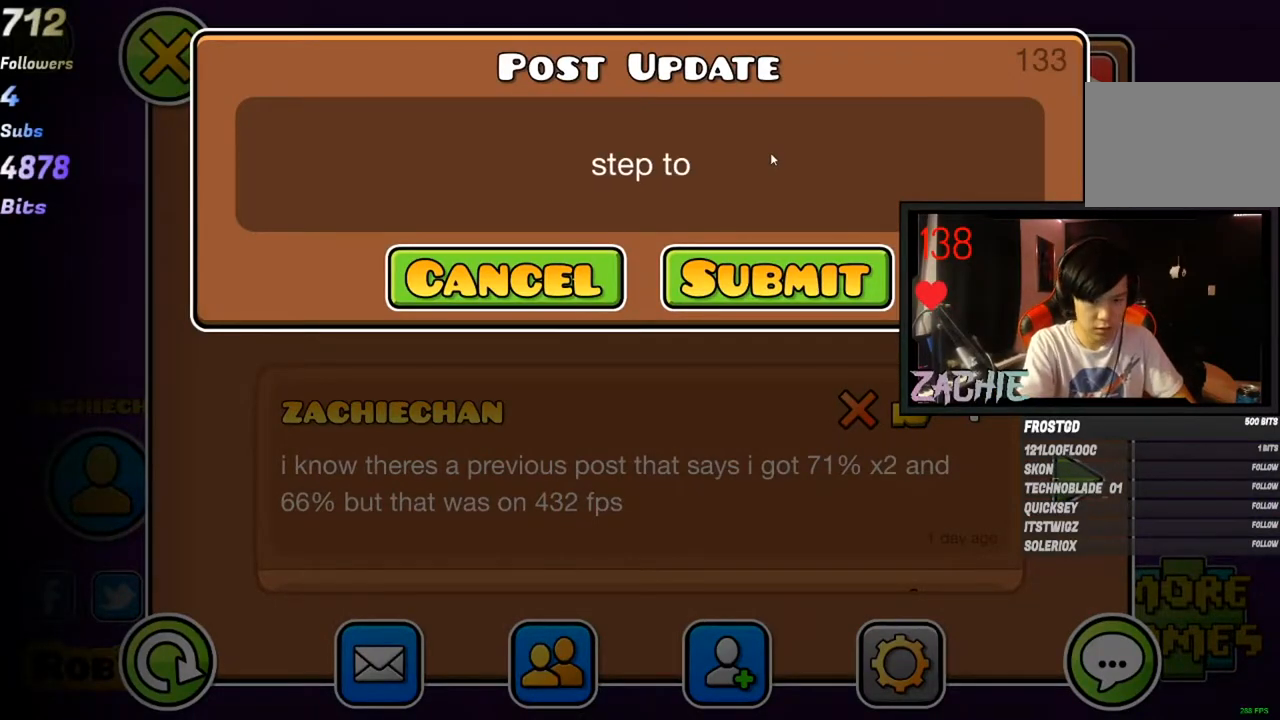
{"keys": [], "mouse": [], "mouse_move": "still", "events": [[17, "t", "up"], [50, "space", "down"], [150, "space", "up"], [284, "e", "down"], [351, "e", "up"]]}
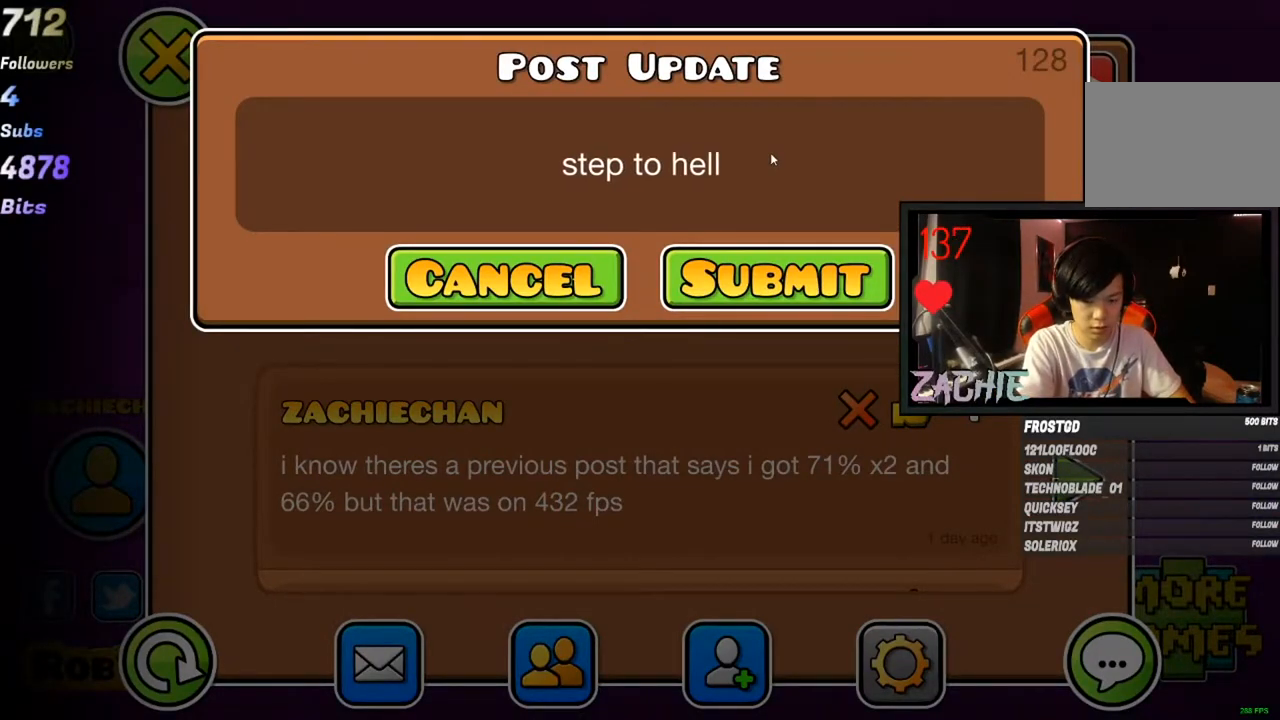
{"keys": [], "mouse": [], "mouse_move": "still", "events": [[66, "space", "down"], [150, "space", "up"]]}
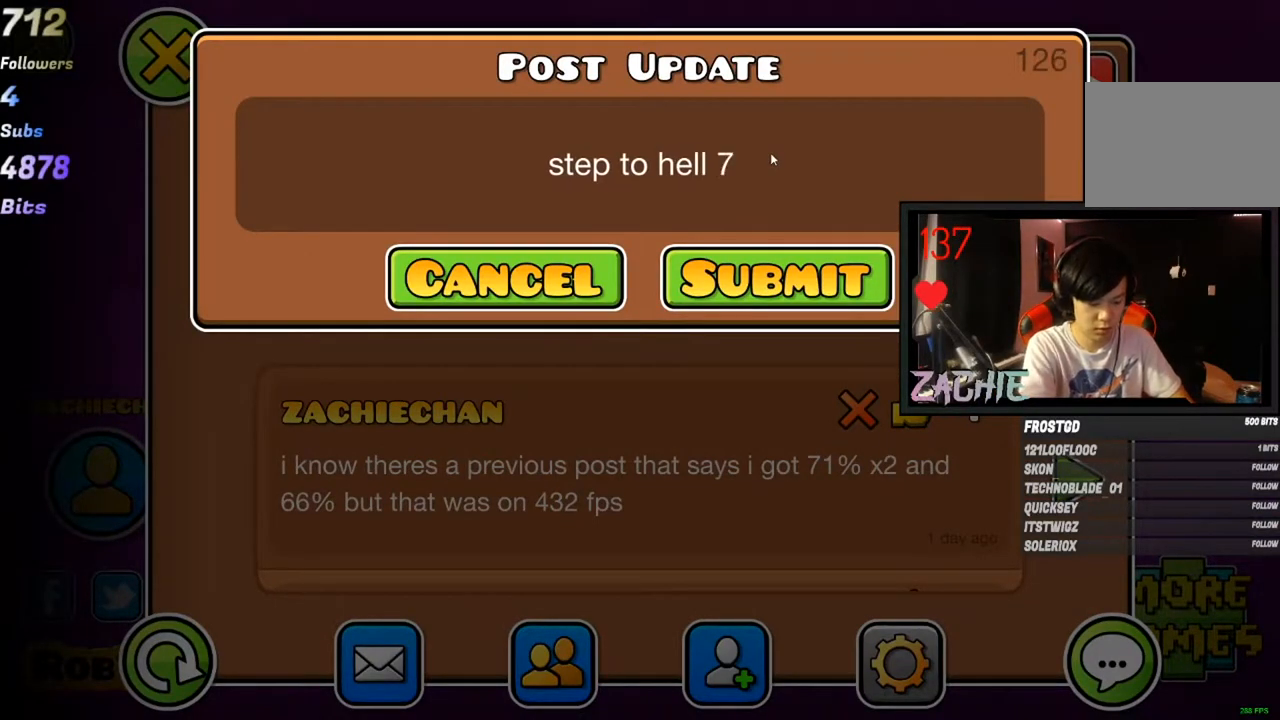
{"keys": ["shift"], "mouse": [], "mouse_move": "still", "events": [[367, "shift", "down"]]}
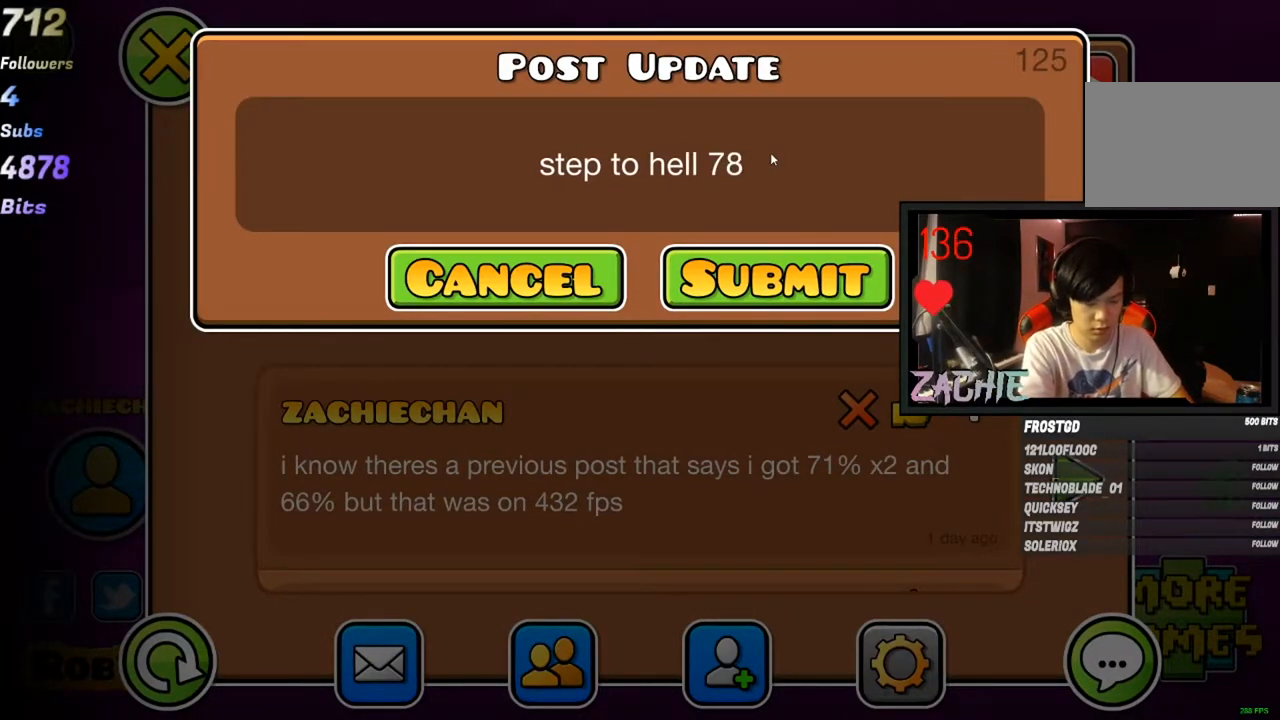
{"keys": [], "mouse": [], "mouse_move": "still", "events": [[150, "shift", "up"], [233, "shift", "down"], [400, "5", "down"], [467, "5", "up"], [467, "shift", "up"]]}
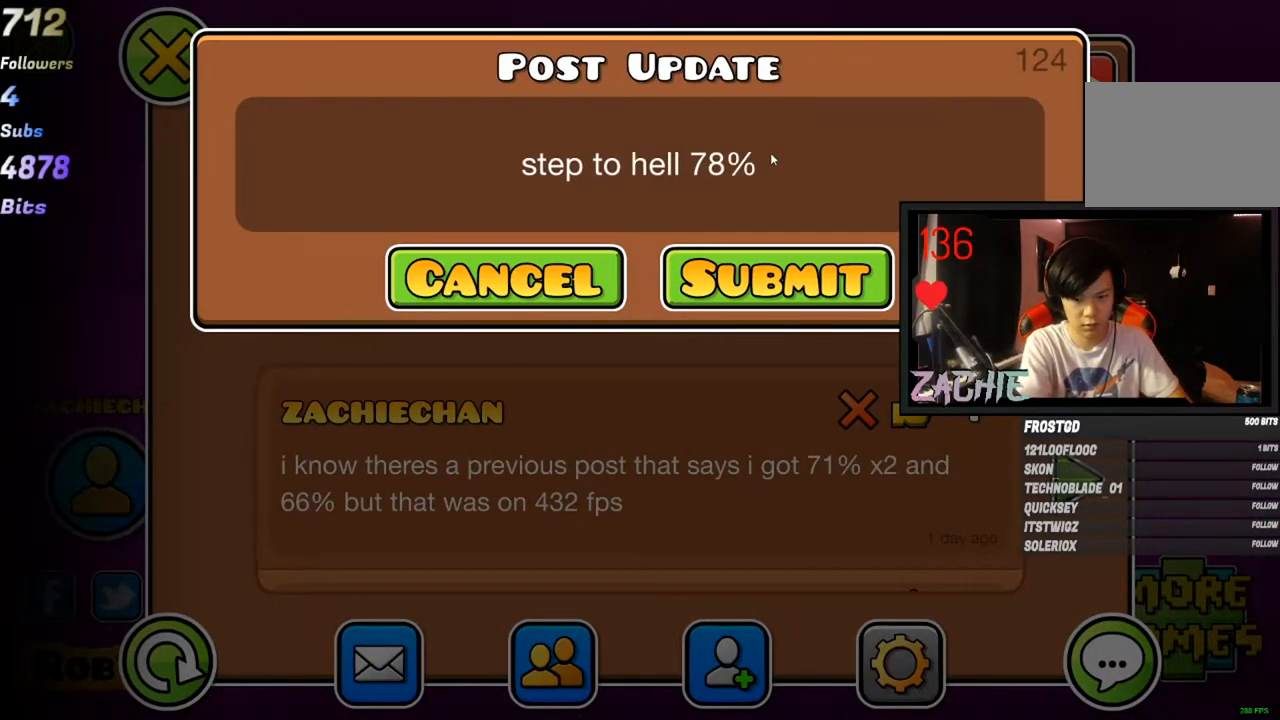
{"keys": [], "mouse": [], "mouse_move": "still", "events": []}
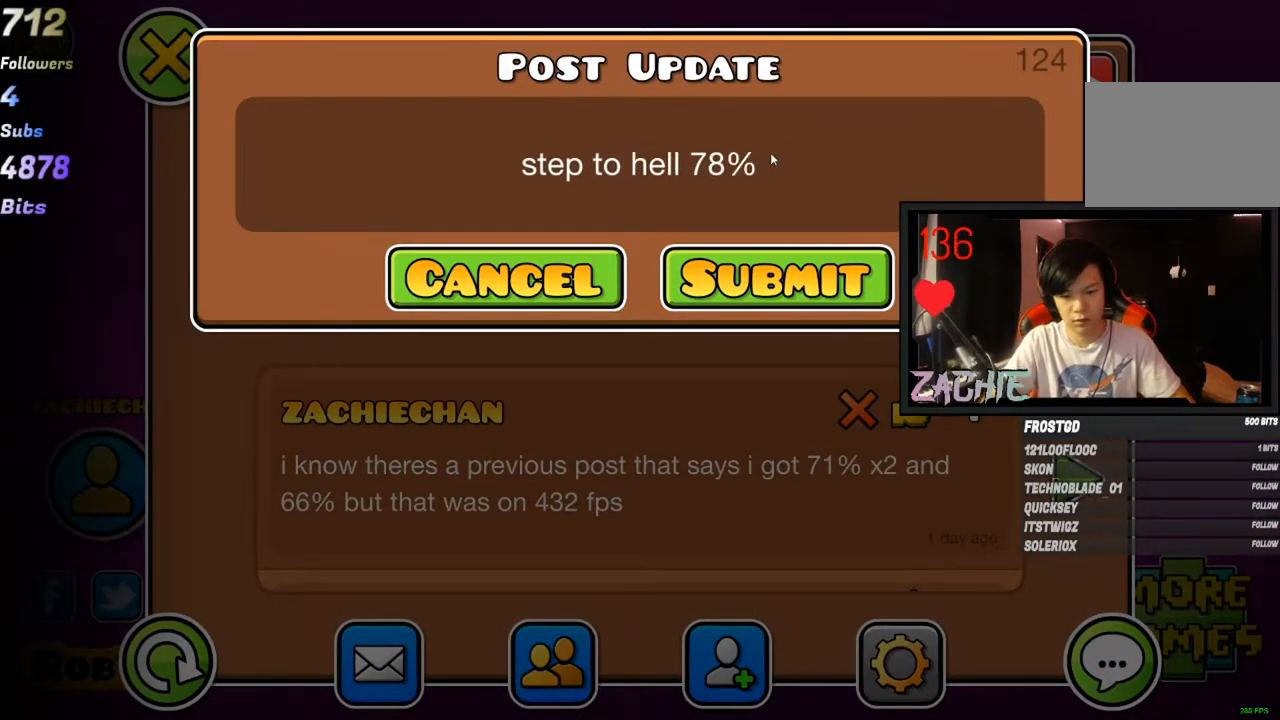
{"keys": [], "mouse": [], "mouse_move": "right", "events": [[417, "mouse_left", "down"], [467, "mouse_left", "up"]]}
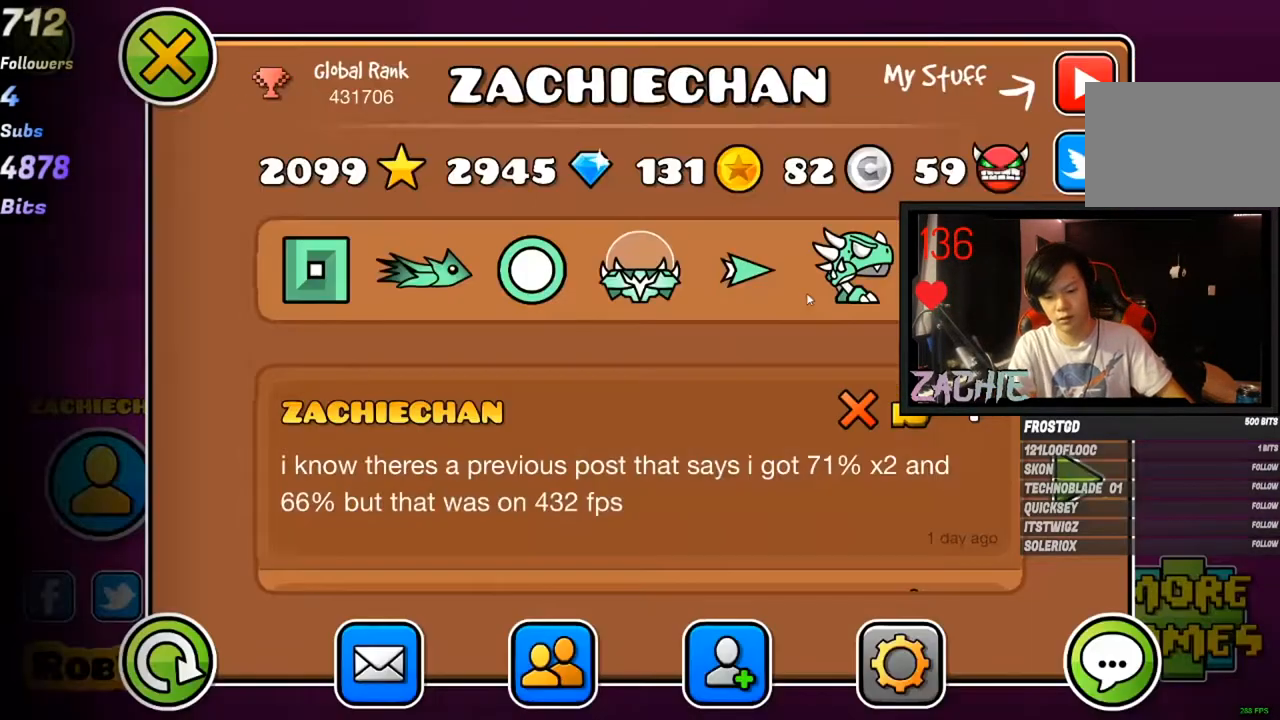
{"keys": [], "mouse": [], "mouse_move": "still", "events": []}
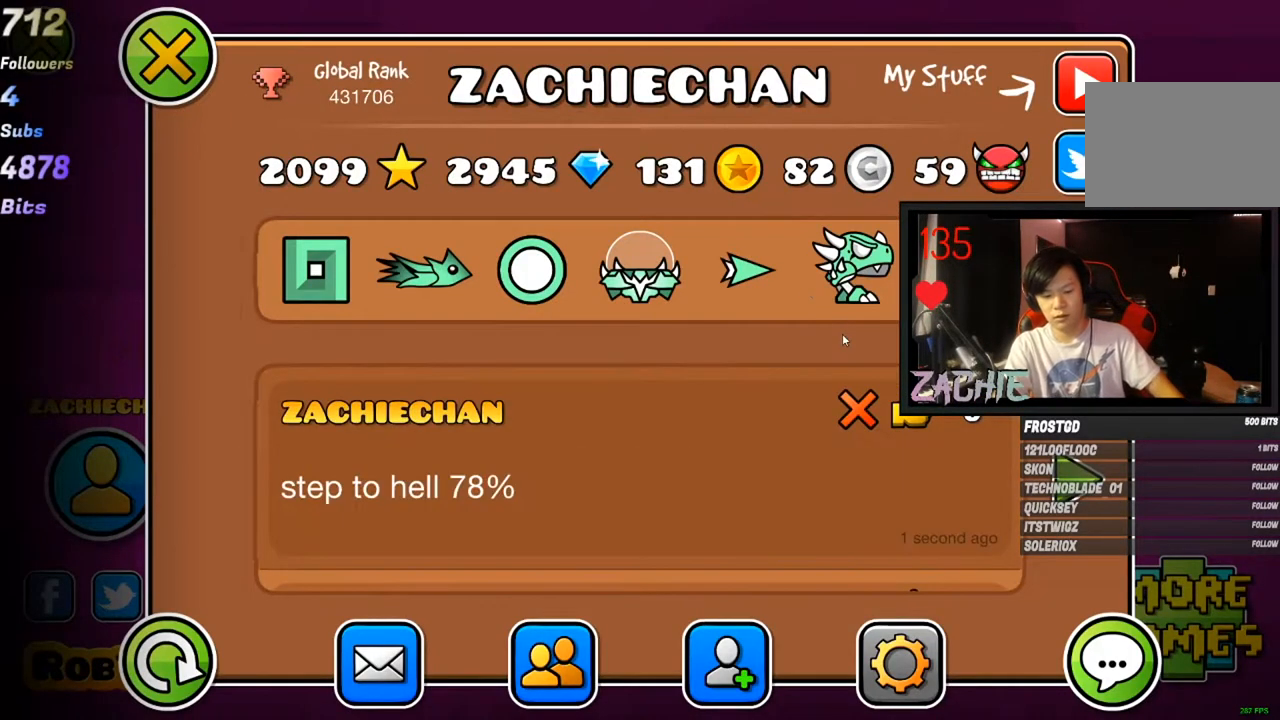
{"keys": [], "mouse": [], "mouse_move": "right", "events": []}
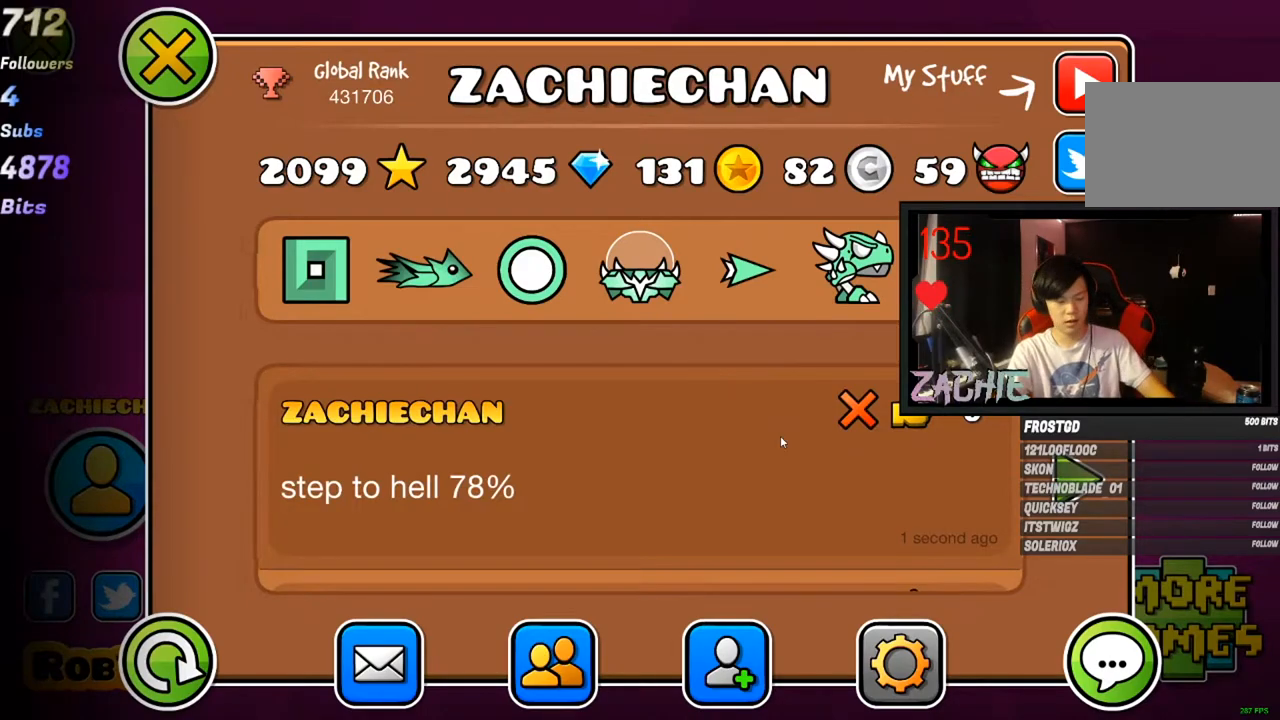
{"keys": [], "mouse": [], "mouse_move": "left", "events": []}
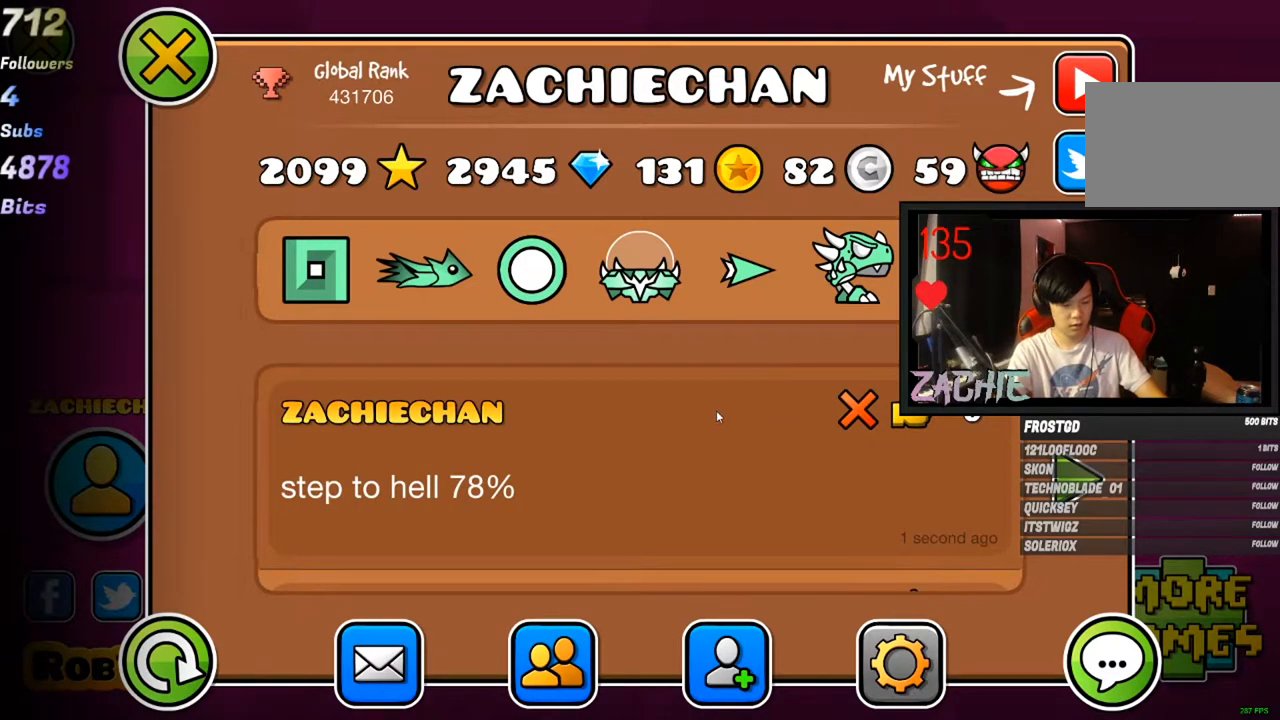
{"keys": [], "mouse": [], "mouse_move": "still", "events": []}
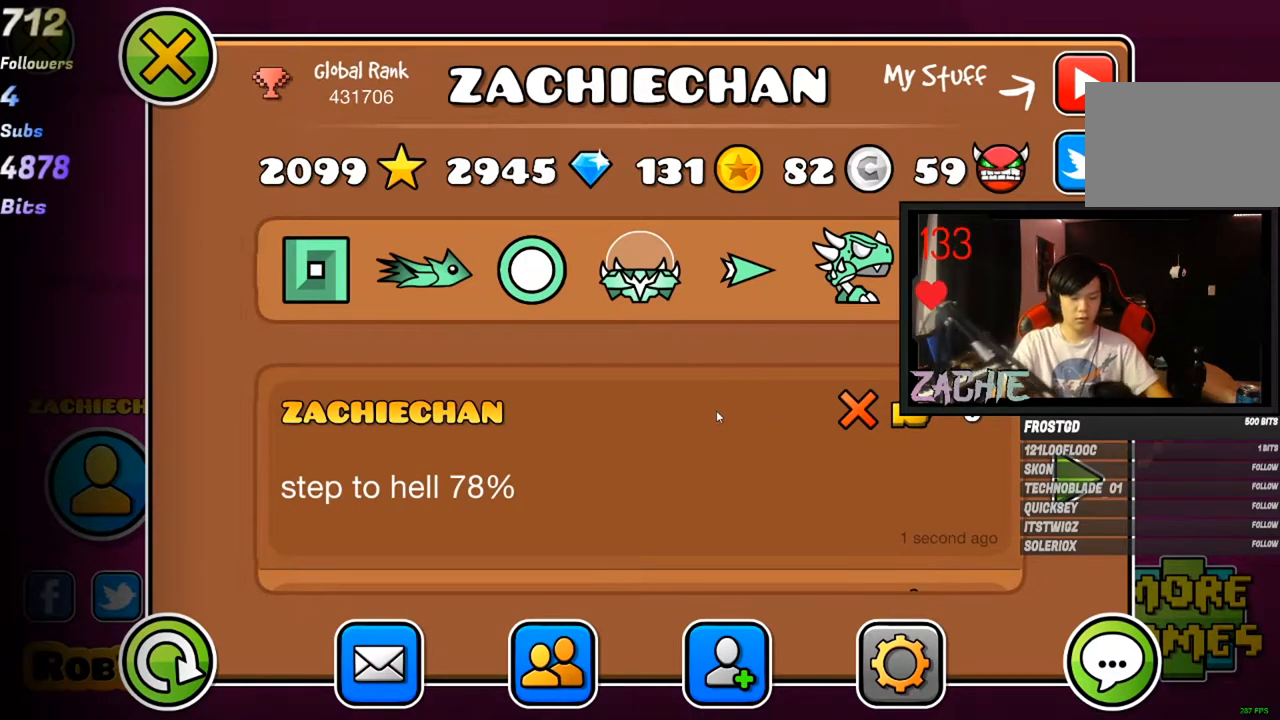
{"keys": [], "mouse": [], "mouse_move": "still", "events": []}
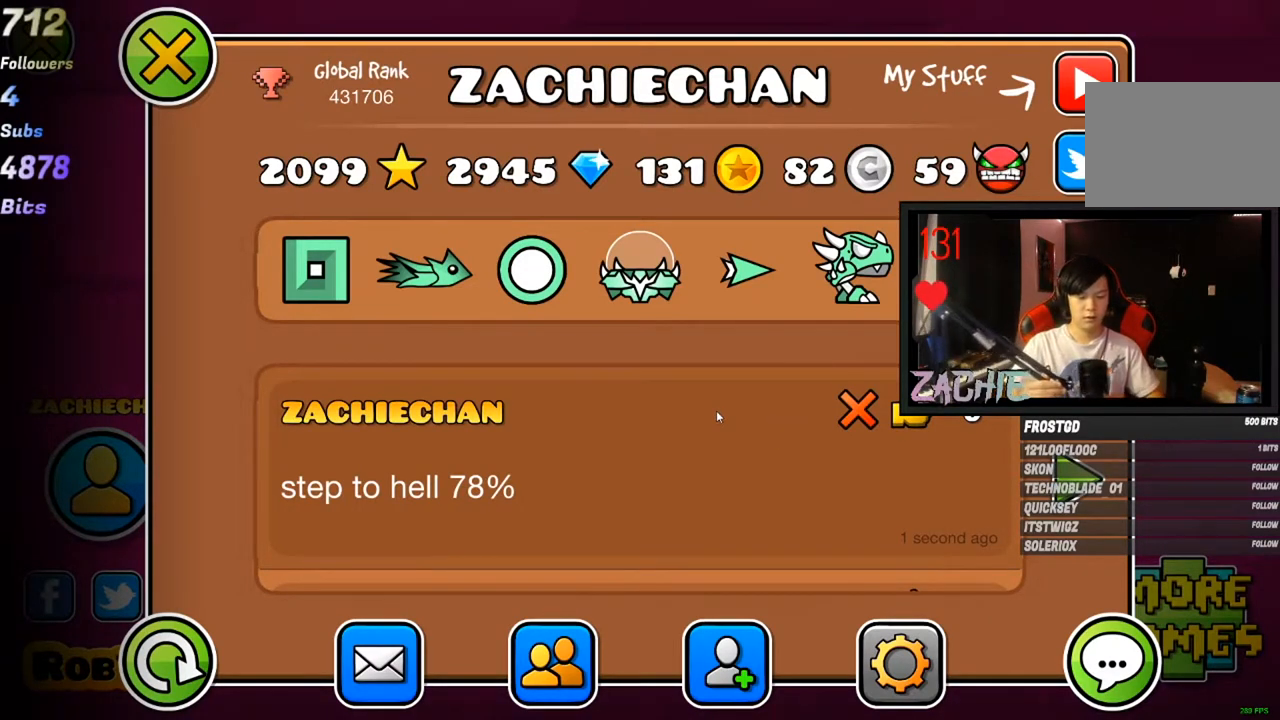
{"keys": [], "mouse": [], "mouse_move": "still", "events": []}
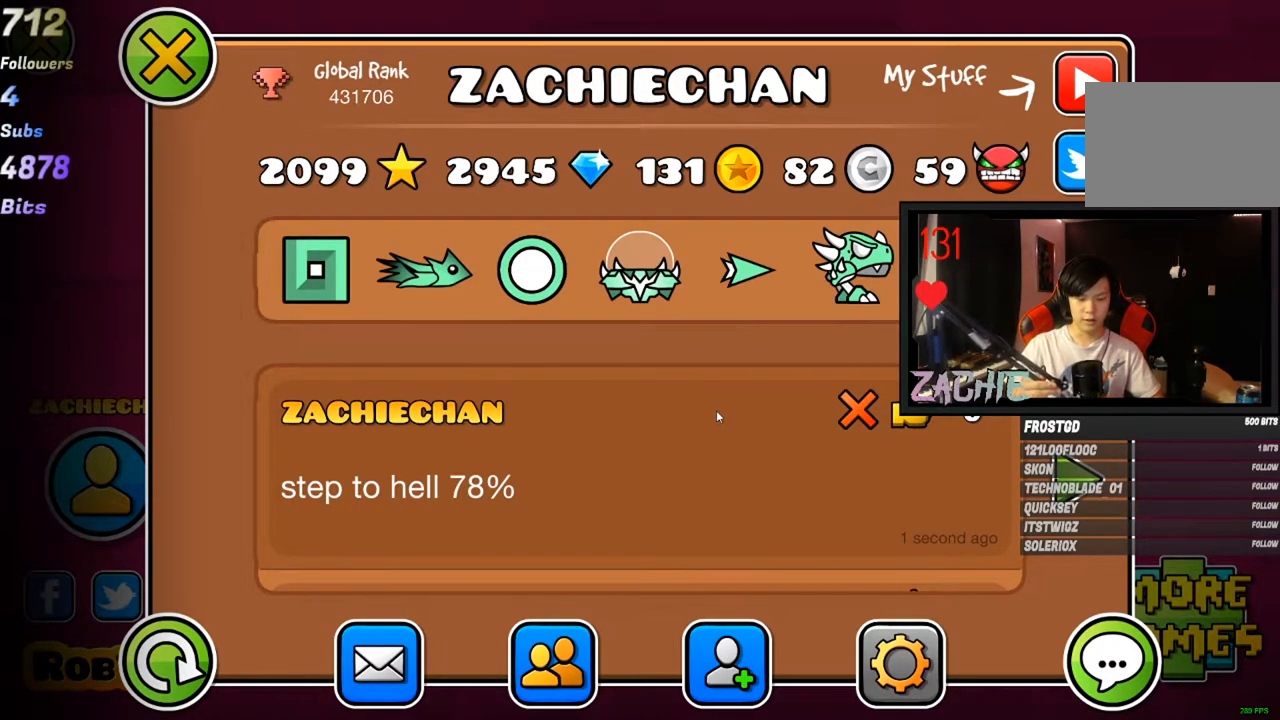
{"keys": [], "mouse": [], "mouse_move": "still", "events": []}
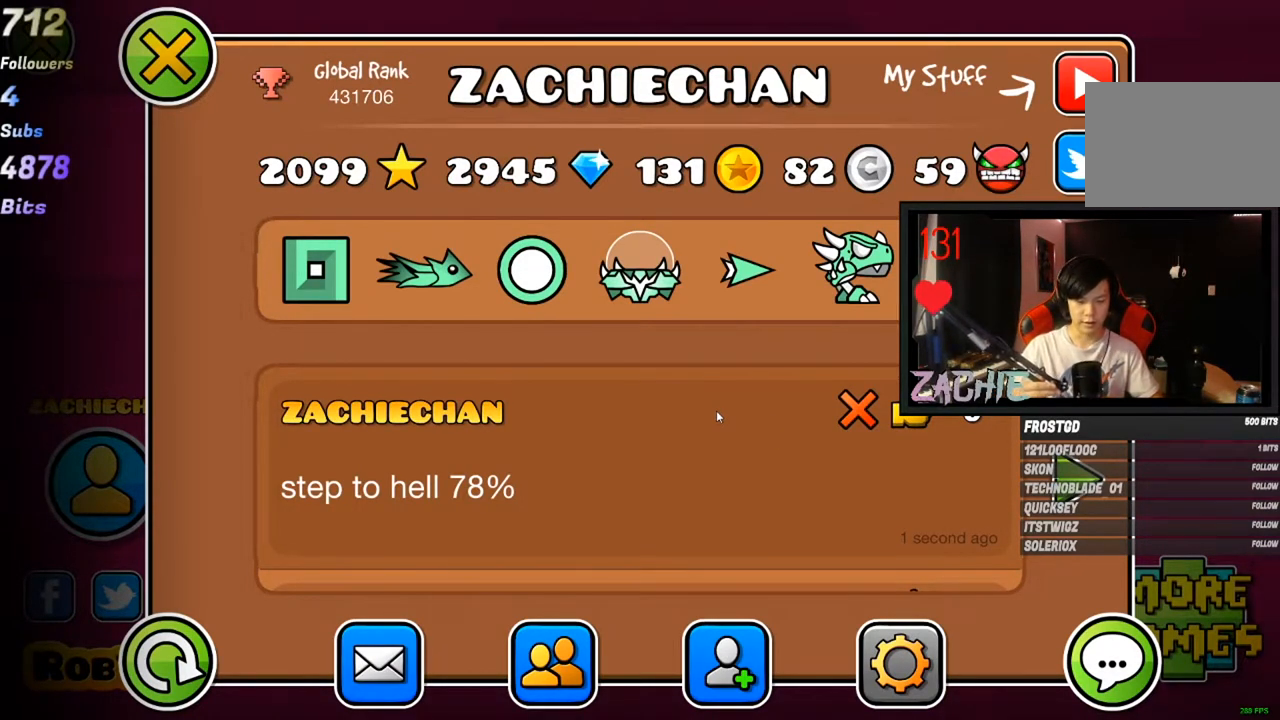
{"keys": [], "mouse": [], "mouse_move": "still", "events": []}
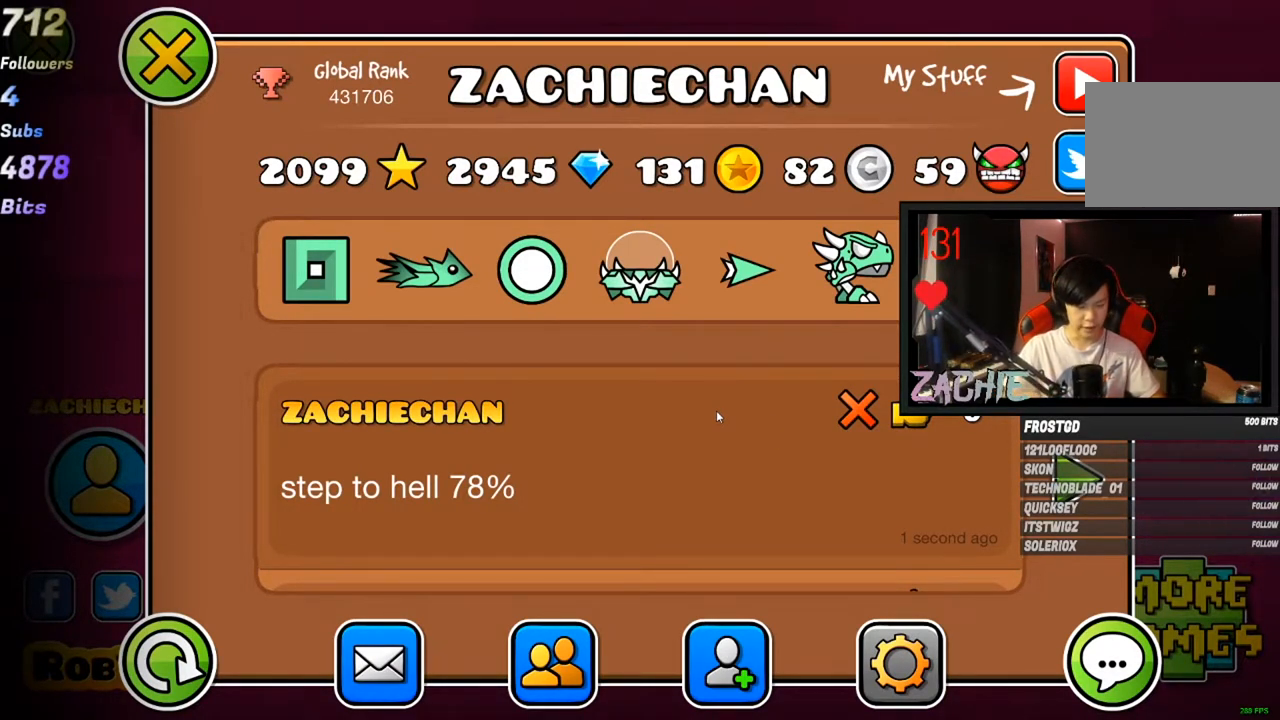
{"keys": [], "mouse": [], "mouse_move": "up-left", "events": []}
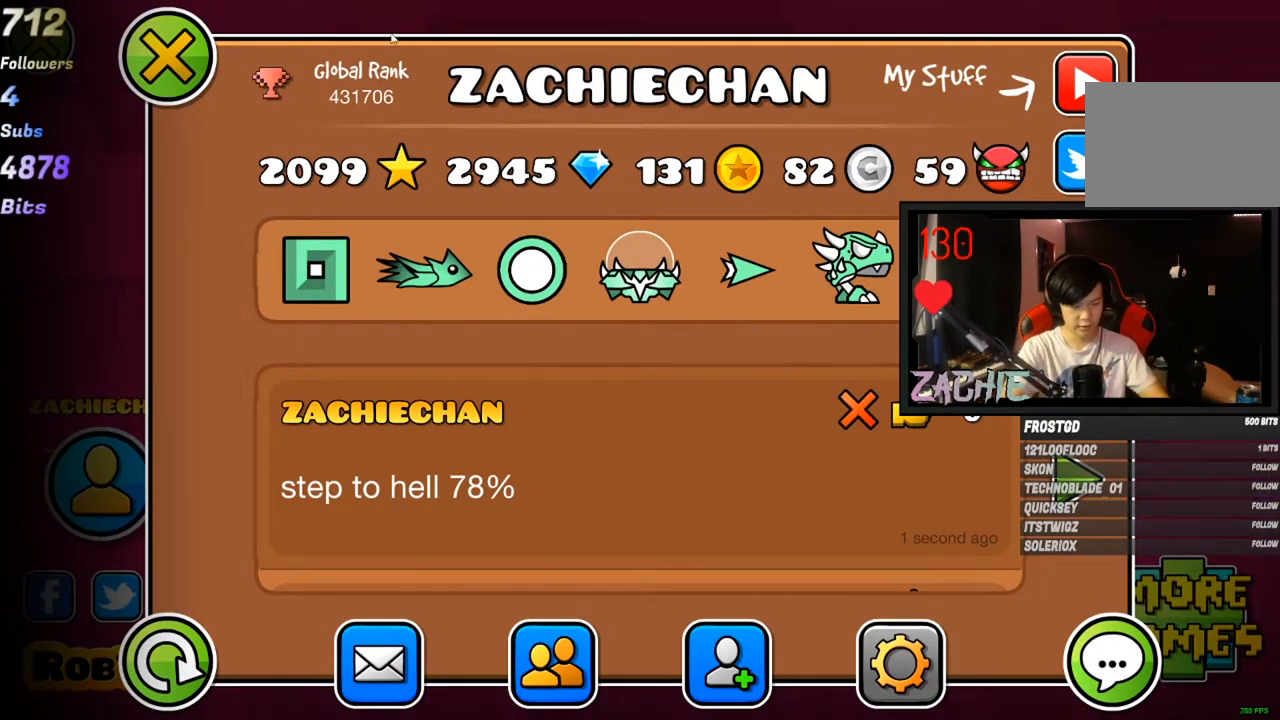
{"keys": [], "mouse": [], "mouse_move": "left", "events": []}
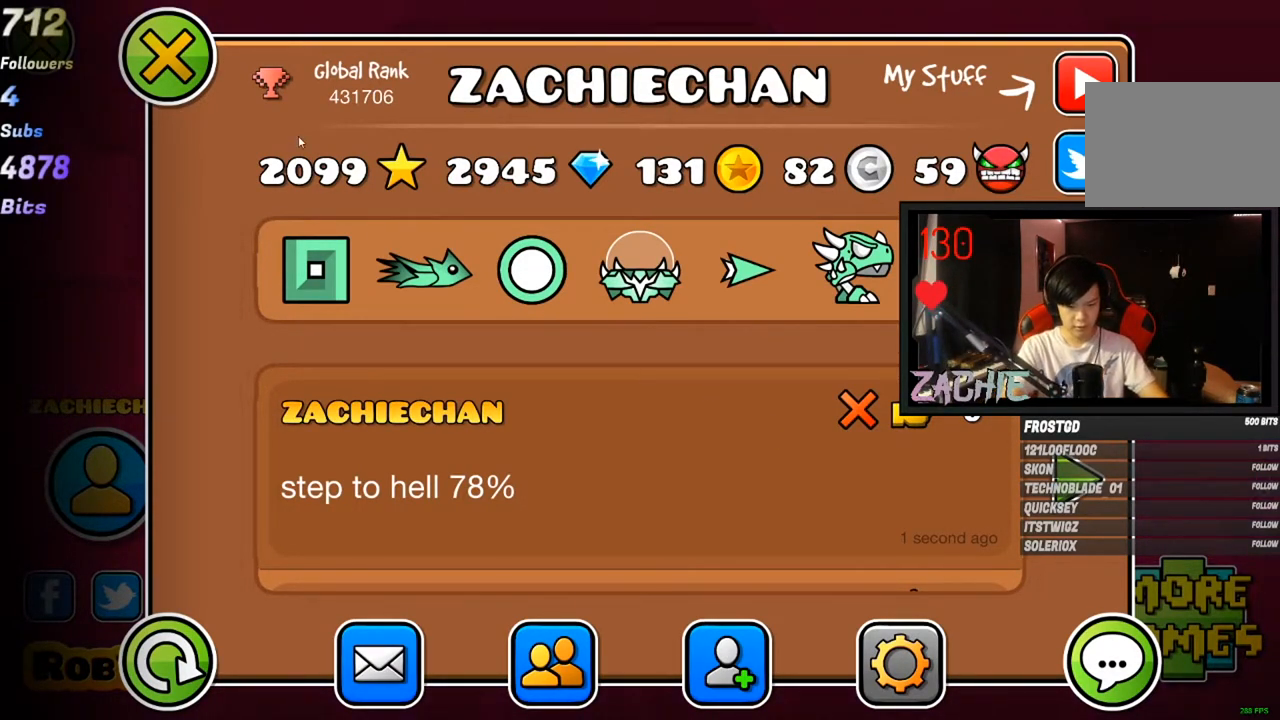
{"keys": [], "mouse": [], "mouse_move": "down-left", "events": []}
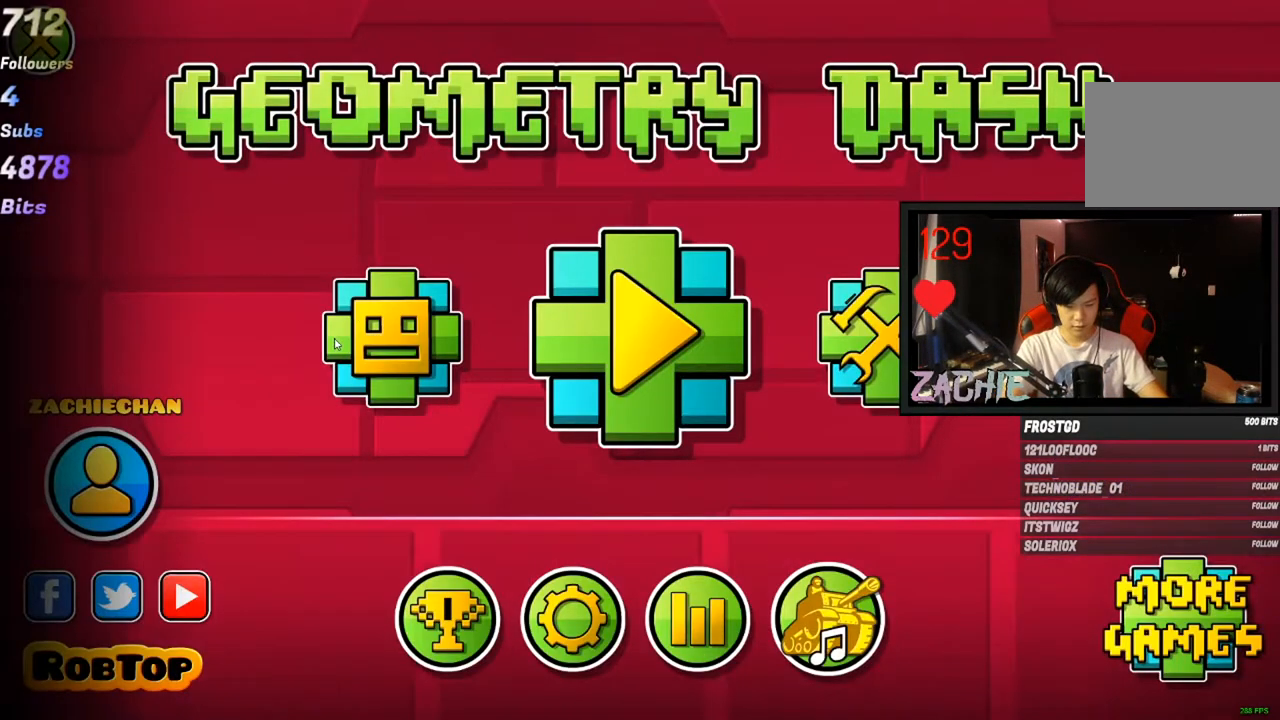
{"keys": [], "mouse": [], "mouse_move": "still", "events": [[83, "mouse_left", "down"], [167, "mouse_left", "up"]]}
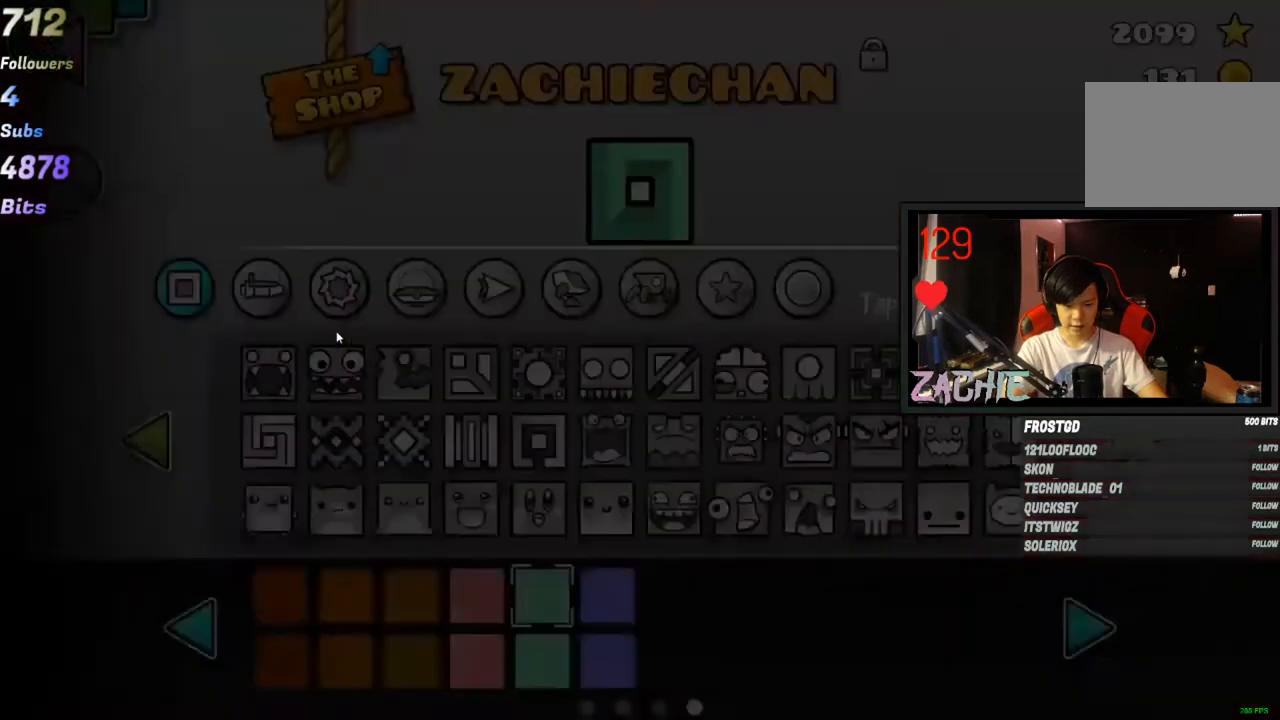
{"keys": [], "mouse": [], "mouse_move": "still", "events": []}
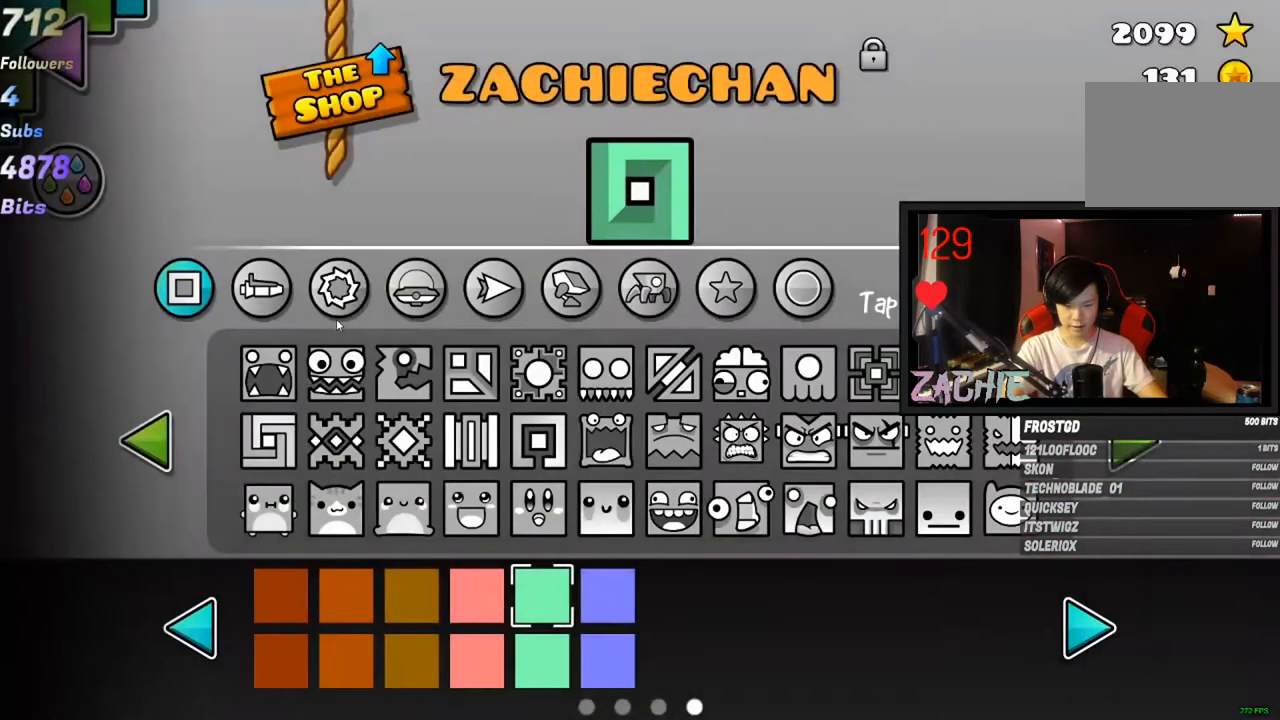
{"keys": [], "mouse": [], "mouse_move": "still", "events": []}
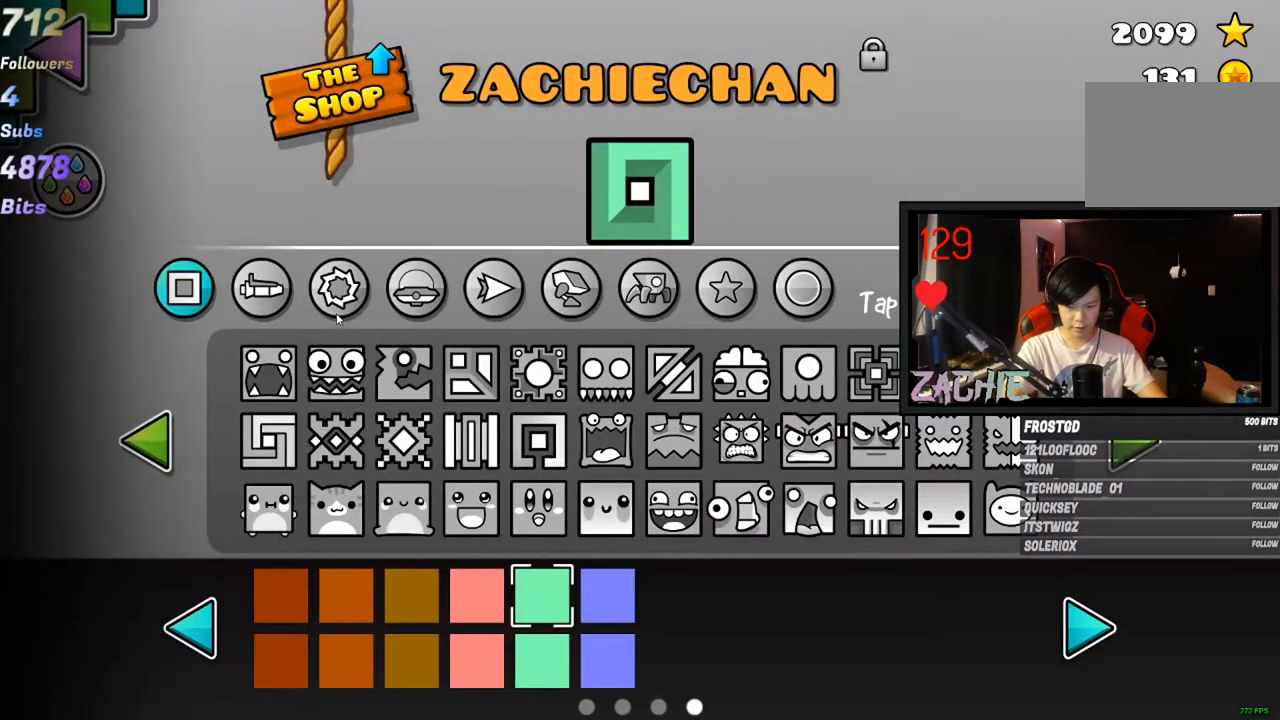
{"keys": [], "mouse": [], "mouse_move": "down-left", "events": []}